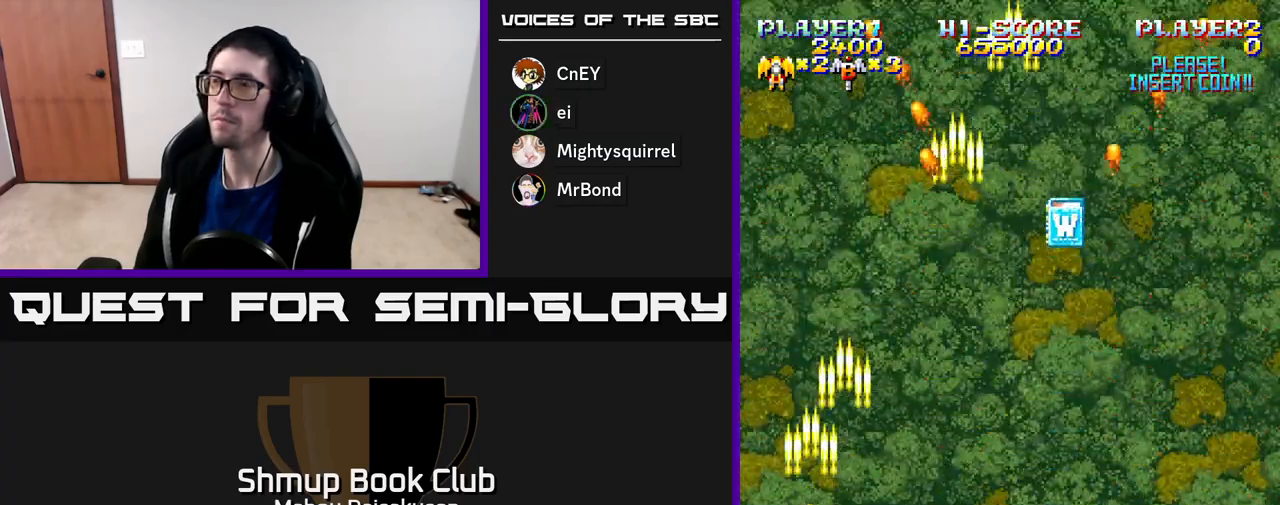
Gameplay with a controller (Xbox layout); each line is a JSON object with the inputs held at the frame after it. "events" lists button and stick changes between this image and that frame as [ms after this image, input, new state], when the widget could be followed in between. Not read: left_stick.
{"buttons": ["A"], "right_stick": "center", "events": [[17, "DPAD_RIGHT", "down"], [483, "DPAD_RIGHT", "up"]]}
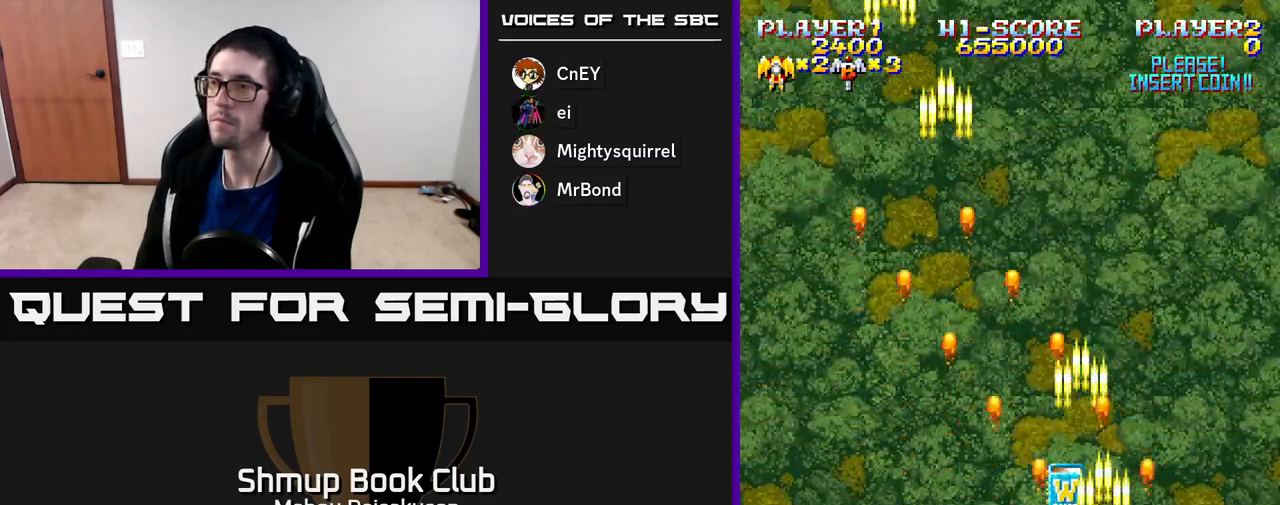
{"buttons": ["A", "DPAD_UP", "DPAD_RIGHT"], "right_stick": "center", "events": [[17, "DPAD_LEFT", "down"], [317, "DPAD_UP", "down"], [350, "DPAD_LEFT", "up"], [417, "DPAD_RIGHT", "down"]]}
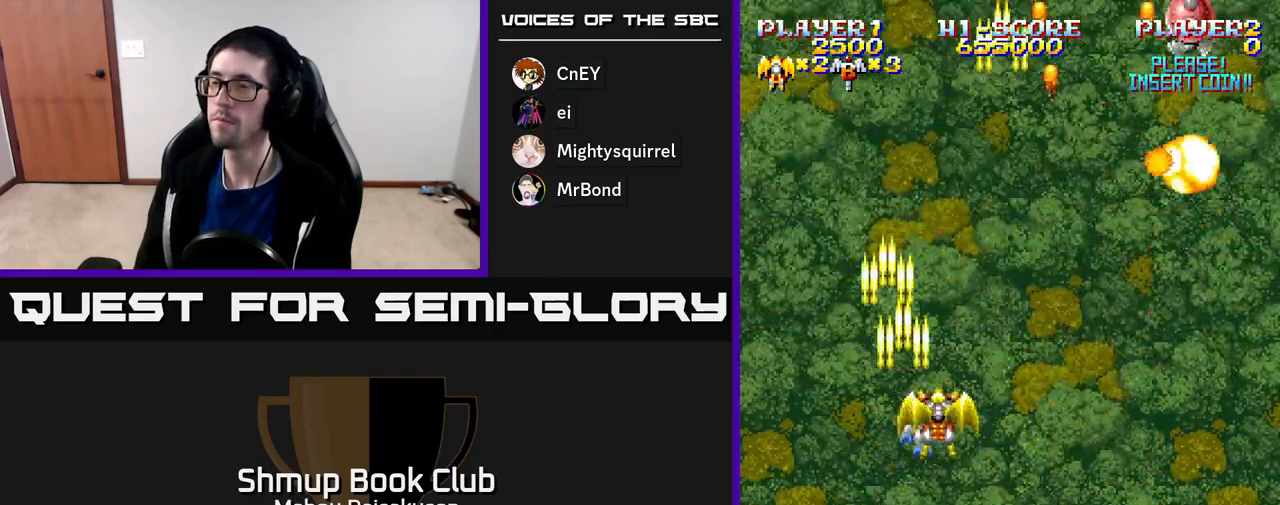
{"buttons": ["A", "DPAD_DOWN", "DPAD_LEFT"], "right_stick": "center", "events": [[50, "DPAD_UP", "up"], [400, "DPAD_DOWN", "down"], [433, "DPAD_RIGHT", "up"], [500, "DPAD_LEFT", "down"]]}
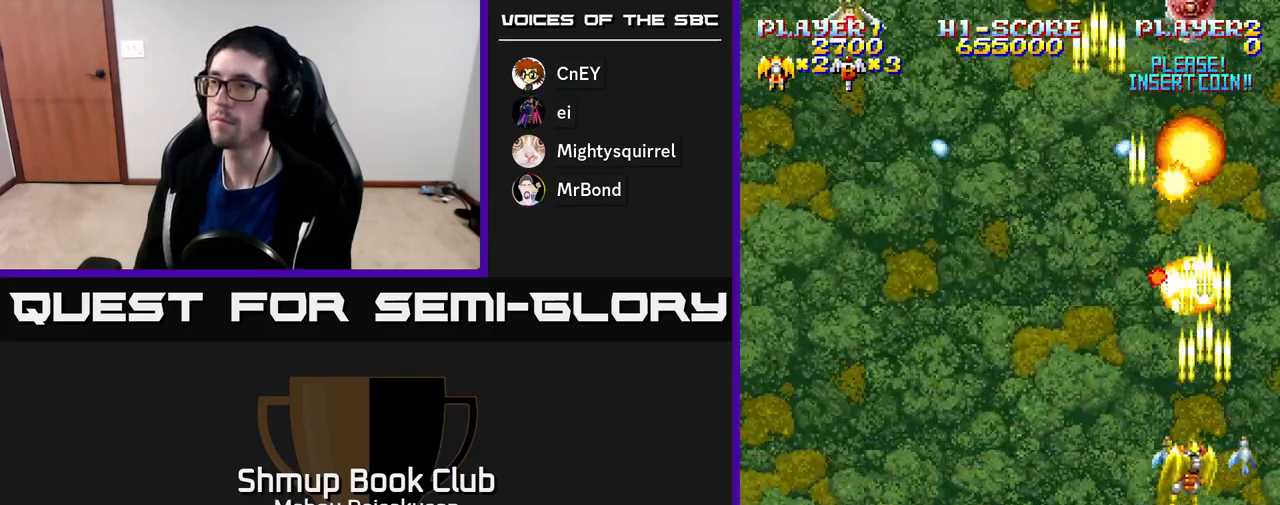
{"buttons": ["A", "DPAD_UP", "DPAD_LEFT"], "right_stick": "center", "events": [[33, "DPAD_DOWN", "up"], [183, "DPAD_UP", "down"]]}
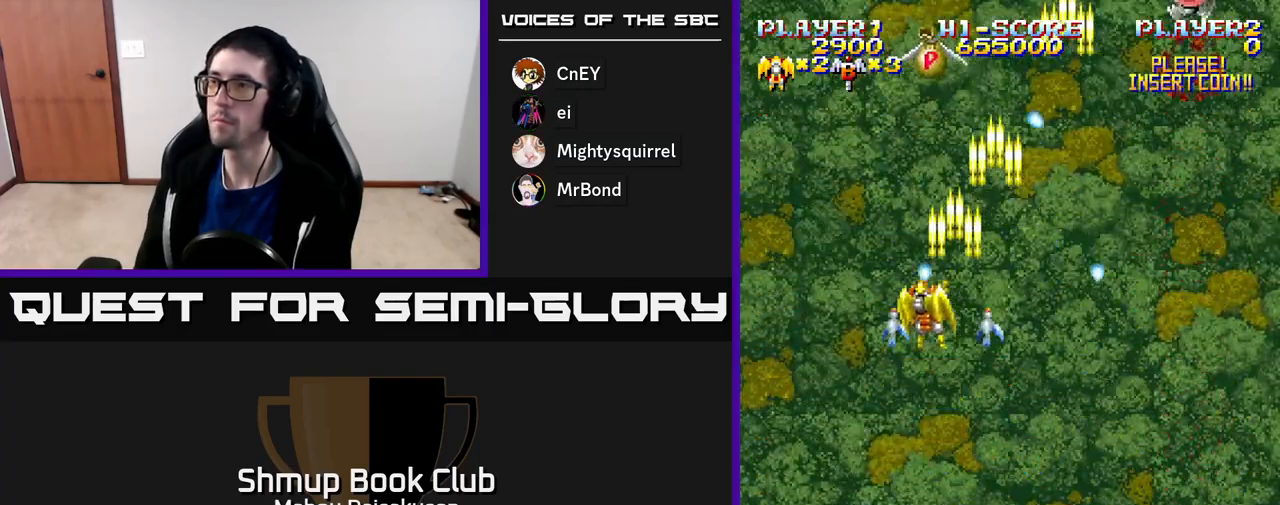
{"buttons": ["A", "DPAD_DOWN", "DPAD_RIGHT"], "right_stick": "center", "events": [[50, "DPAD_UP", "up"], [83, "DPAD_LEFT", "up"], [100, "DPAD_DOWN", "down"], [117, "DPAD_RIGHT", "down"], [167, "DPAD_DOWN", "up"], [417, "DPAD_DOWN", "down"]]}
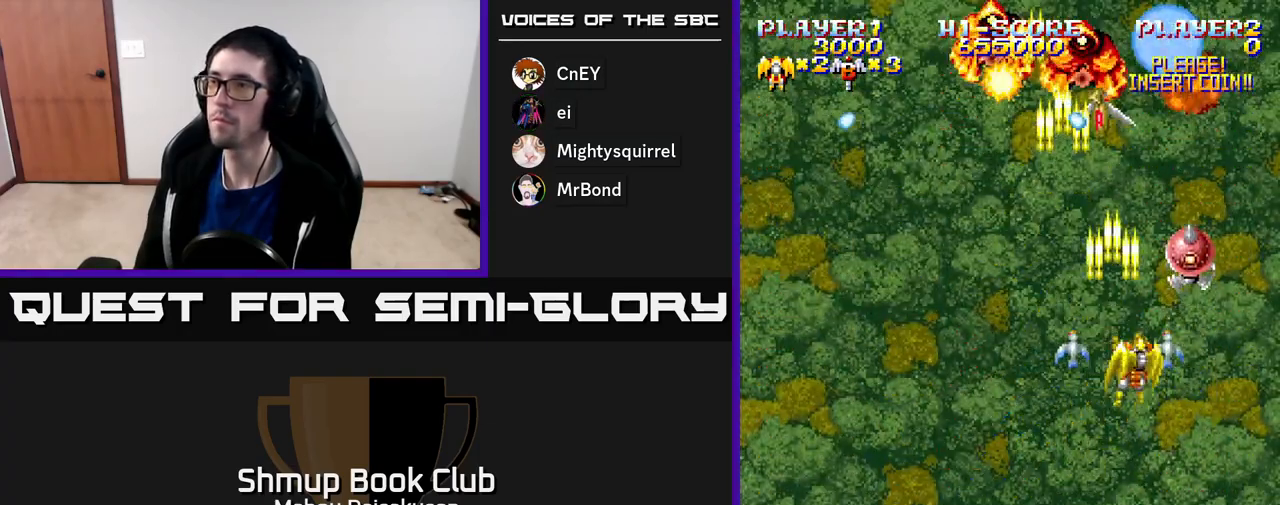
{"buttons": ["A", "DPAD_UP", "DPAD_LEFT"], "right_stick": "center", "events": [[133, "DPAD_RIGHT", "up"], [167, "DPAD_LEFT", "down"], [300, "DPAD_DOWN", "up"], [417, "DPAD_UP", "down"]]}
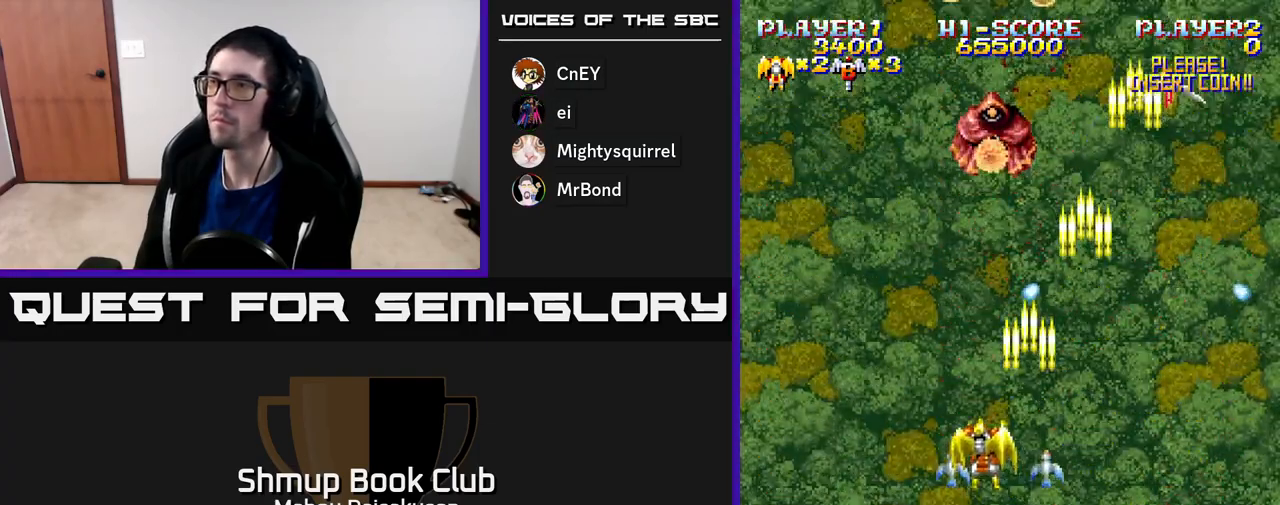
{"buttons": ["A", "DPAD_UP"], "right_stick": "center", "events": [[117, "DPAD_UP", "up"], [133, "DPAD_LEFT", "up"], [150, "DPAD_DOWN", "down"], [217, "DPAD_LEFT", "down"], [250, "DPAD_DOWN", "up"], [400, "DPAD_UP", "down"], [433, "DPAD_LEFT", "up"]]}
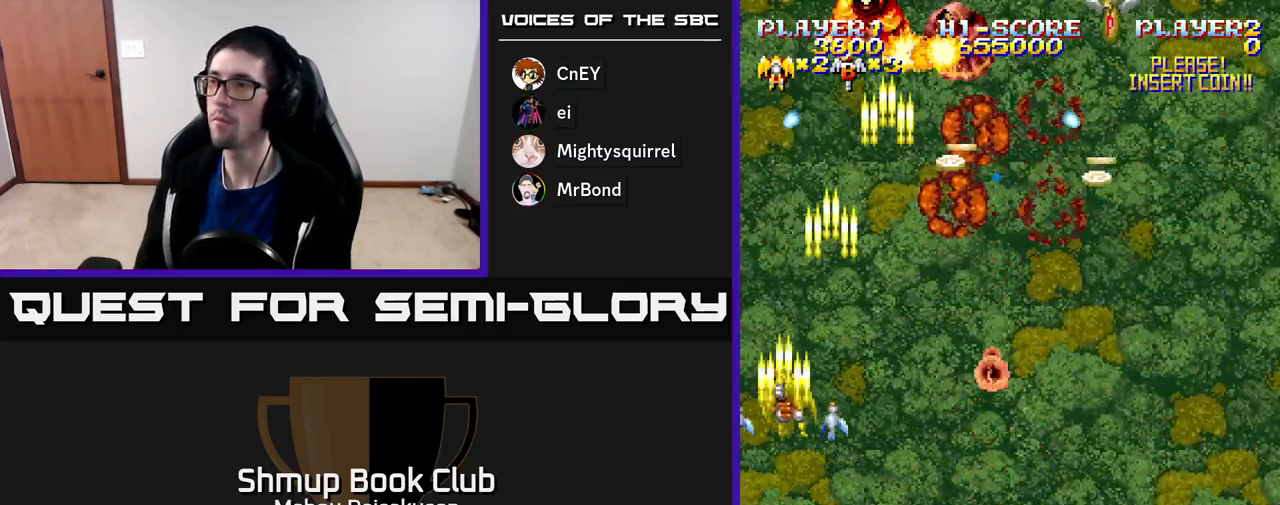
{"buttons": ["A", "DPAD_DOWN"], "right_stick": "center", "events": [[33, "DPAD_RIGHT", "down"], [117, "DPAD_UP", "up"], [350, "DPAD_DOWN", "down"], [417, "DPAD_RIGHT", "up"]]}
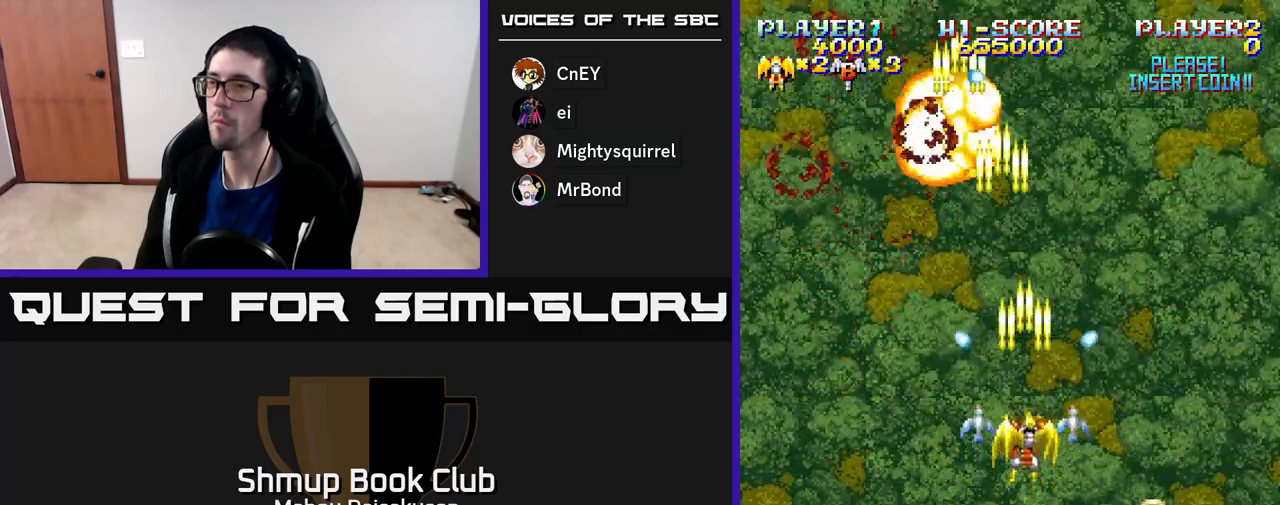
{"buttons": ["A", "DPAD_UP", "DPAD_LEFT"], "right_stick": "center", "events": [[100, "DPAD_RIGHT", "down"], [300, "DPAD_RIGHT", "up"], [350, "DPAD_DOWN", "up"], [350, "DPAD_LEFT", "down"], [467, "DPAD_UP", "down"]]}
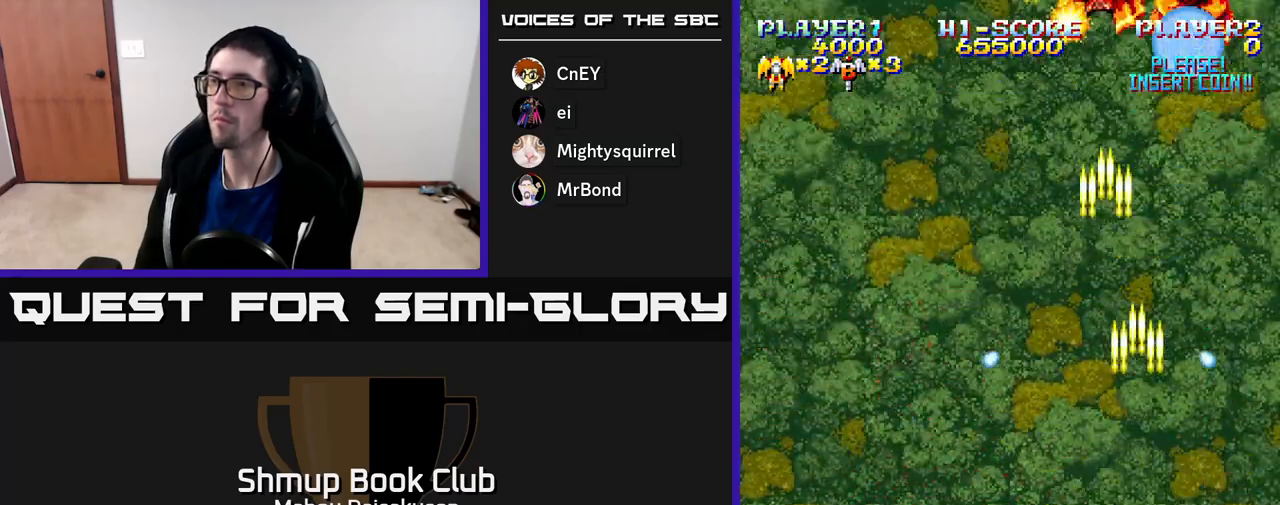
{"buttons": ["A", "DPAD_RIGHT"], "right_stick": "center", "events": [[317, "DPAD_LEFT", "up"], [350, "DPAD_RIGHT", "down"], [350, "DPAD_UP", "up"]]}
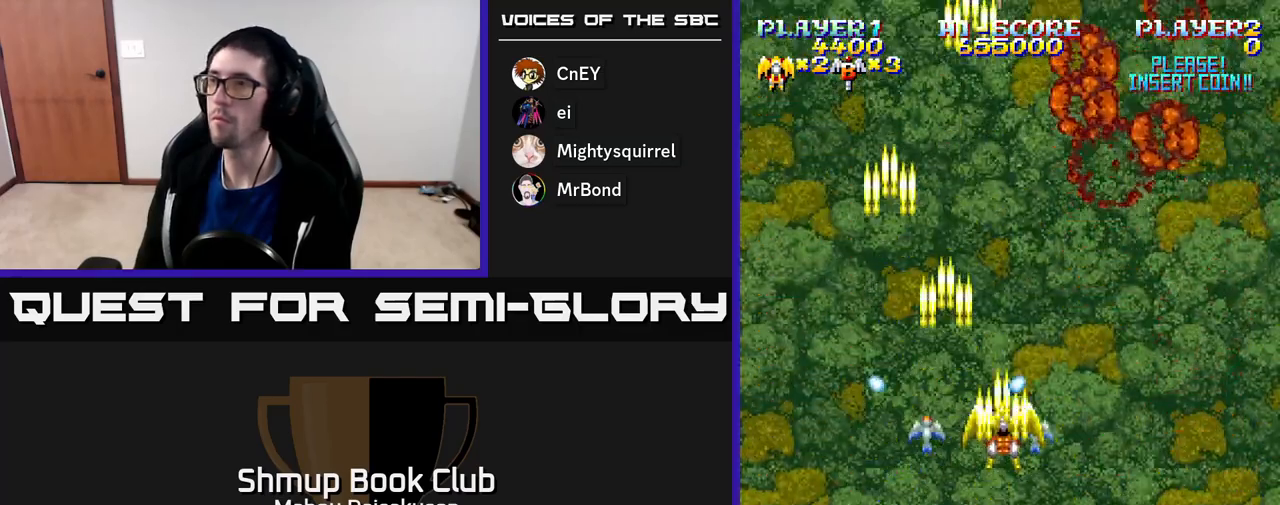
{"buttons": ["A", "DPAD_LEFT"], "right_stick": "center", "events": [[333, "DPAD_RIGHT", "up"], [367, "DPAD_LEFT", "down"]]}
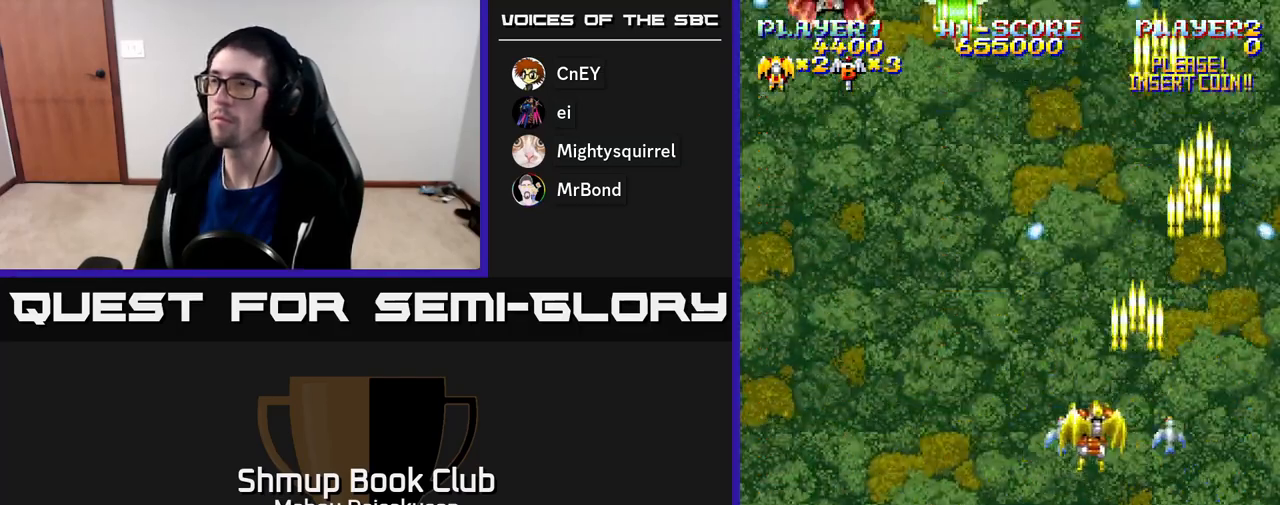
{"buttons": ["A", "DPAD_DOWN"], "right_stick": "center", "events": [[50, "DPAD_UP", "down"], [317, "DPAD_UP", "up"], [367, "DPAD_LEFT", "up"], [400, "DPAD_DOWN", "down"], [400, "DPAD_RIGHT", "down"], [500, "DPAD_RIGHT", "up"]]}
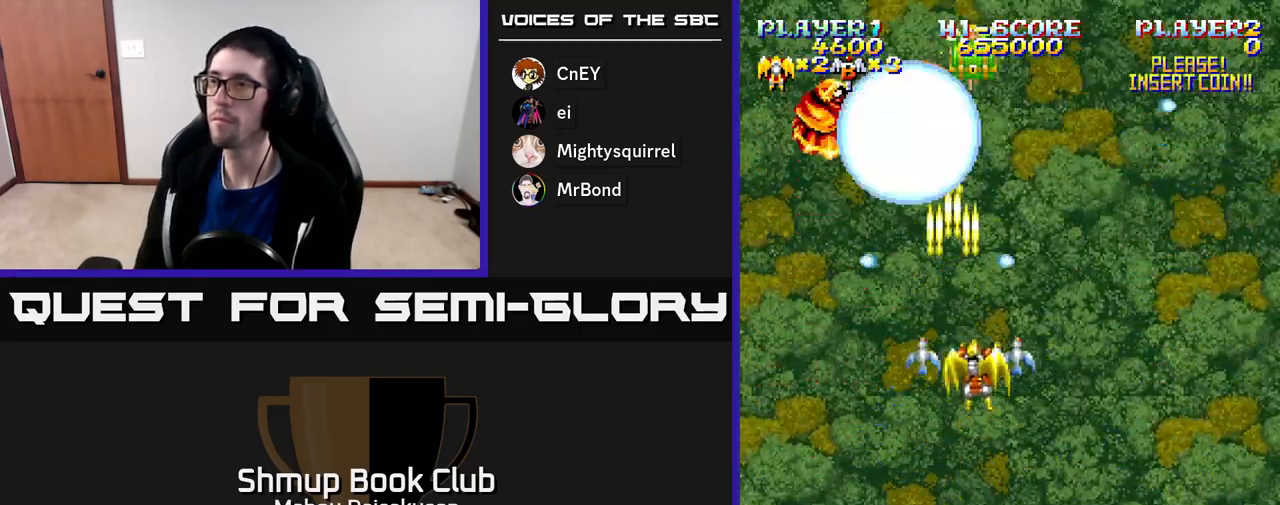
{"buttons": ["A", "DPAD_RIGHT"], "right_stick": "center", "events": [[33, "DPAD_LEFT", "down"], [67, "DPAD_DOWN", "up"], [200, "DPAD_LEFT", "up"], [217, "DPAD_DOWN", "down"], [217, "DPAD_RIGHT", "down"], [500, "DPAD_DOWN", "up"]]}
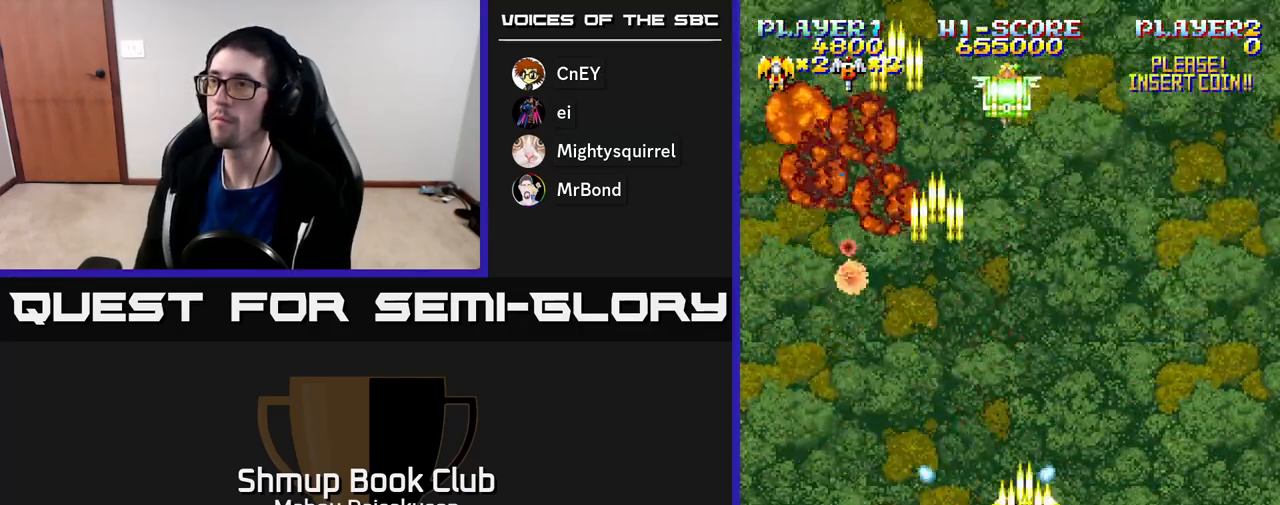
{"buttons": ["A", "DPAD_LEFT"], "right_stick": "center", "events": [[250, "DPAD_UP", "down"], [267, "DPAD_RIGHT", "up"], [350, "DPAD_LEFT", "down"], [417, "DPAD_UP", "up"]]}
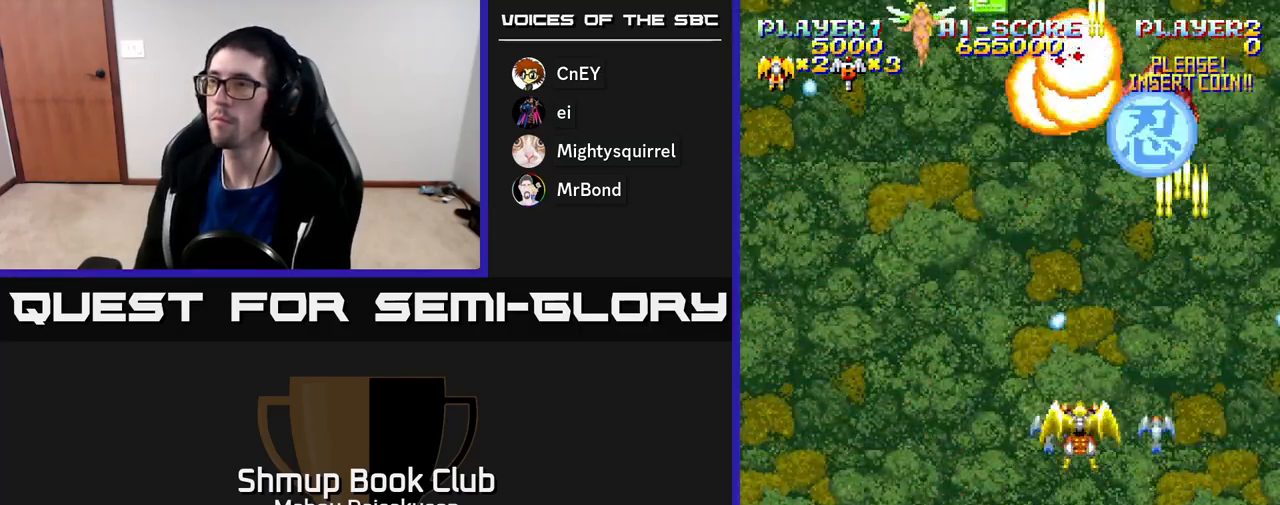
{"buttons": ["A", "DPAD_DOWN"], "right_stick": "center", "events": [[67, "DPAD_UP", "down"], [117, "DPAD_LEFT", "up"], [133, "DPAD_RIGHT", "down"], [150, "DPAD_UP", "up"], [267, "DPAD_DOWN", "down"], [283, "DPAD_RIGHT", "up"], [333, "DPAD_LEFT", "down"], [467, "DPAD_LEFT", "up"]]}
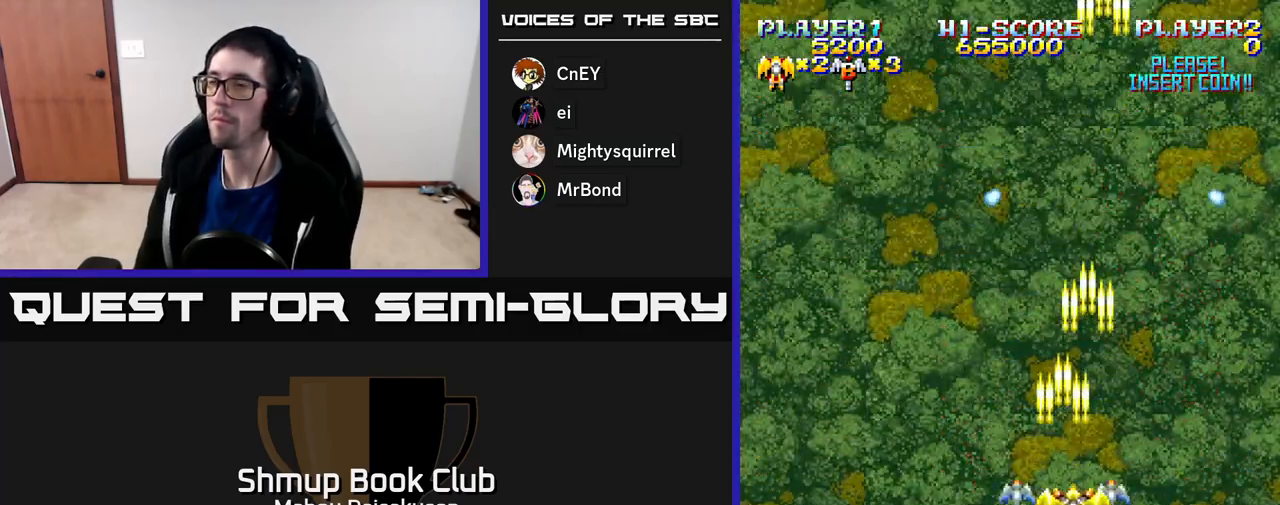
{"buttons": ["A", "DPAD_UP", "DPAD_LEFT"], "right_stick": "center", "events": [[17, "DPAD_RIGHT", "down"], [200, "DPAD_RIGHT", "up"], [250, "DPAD_LEFT", "down"], [283, "DPAD_DOWN", "up"], [367, "DPAD_UP", "down"]]}
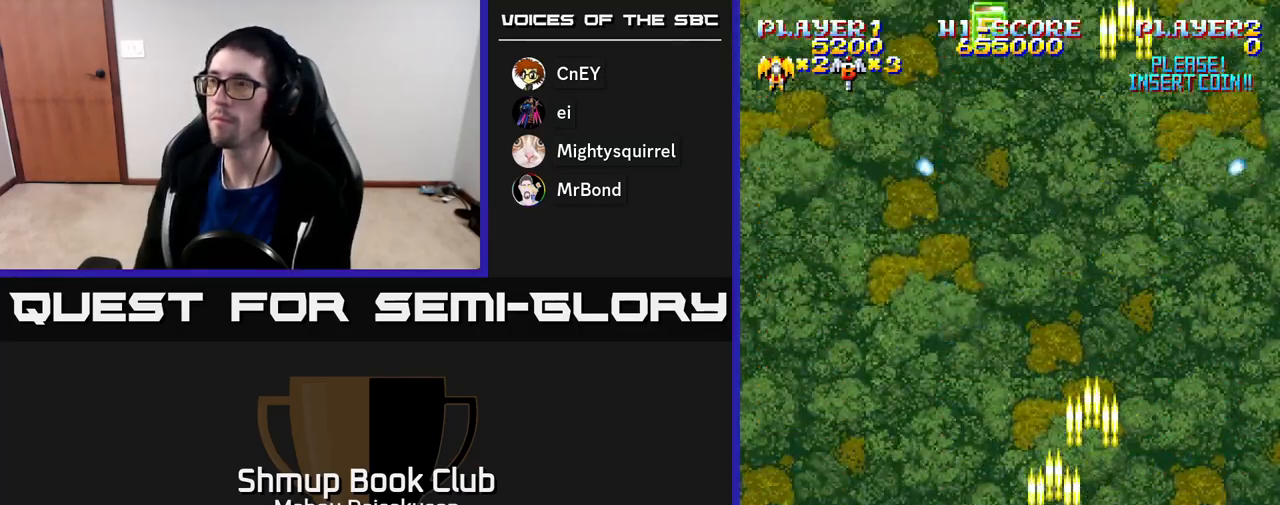
{"buttons": ["A", "DPAD_DOWN", "DPAD_RIGHT"], "right_stick": "center", "events": [[267, "DPAD_LEFT", "up"], [283, "DPAD_UP", "up"], [300, "DPAD_RIGHT", "down"], [433, "DPAD_DOWN", "down"]]}
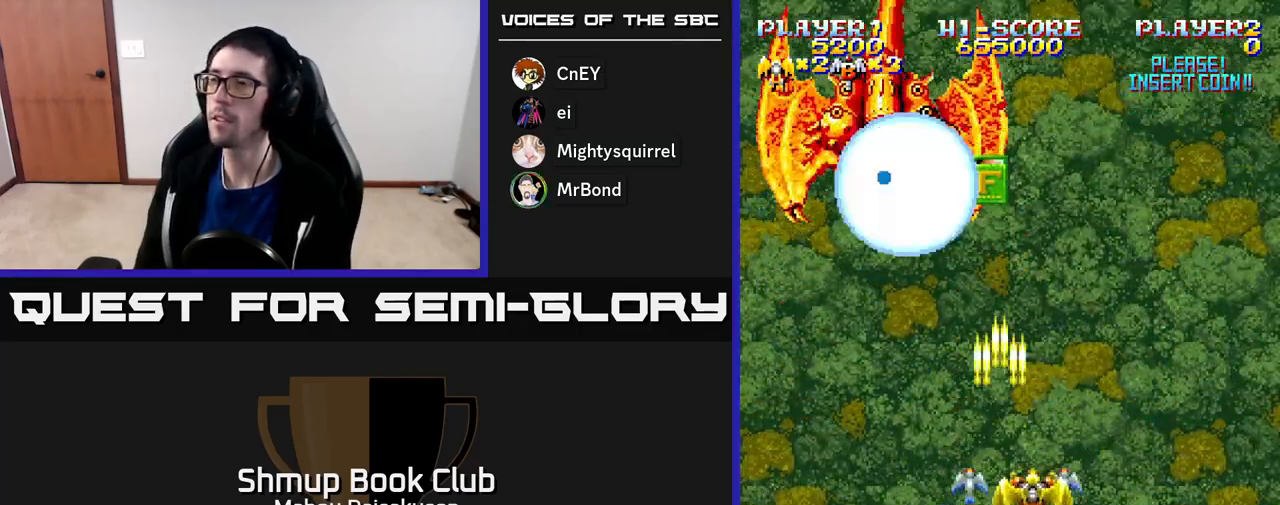
{"buttons": ["A"], "right_stick": "center", "events": [[67, "DPAD_RIGHT", "up"], [200, "DPAD_LEFT", "down"], [217, "DPAD_DOWN", "up"], [350, "DPAD_UP", "down"], [433, "DPAD_LEFT", "up"], [467, "DPAD_UP", "up"]]}
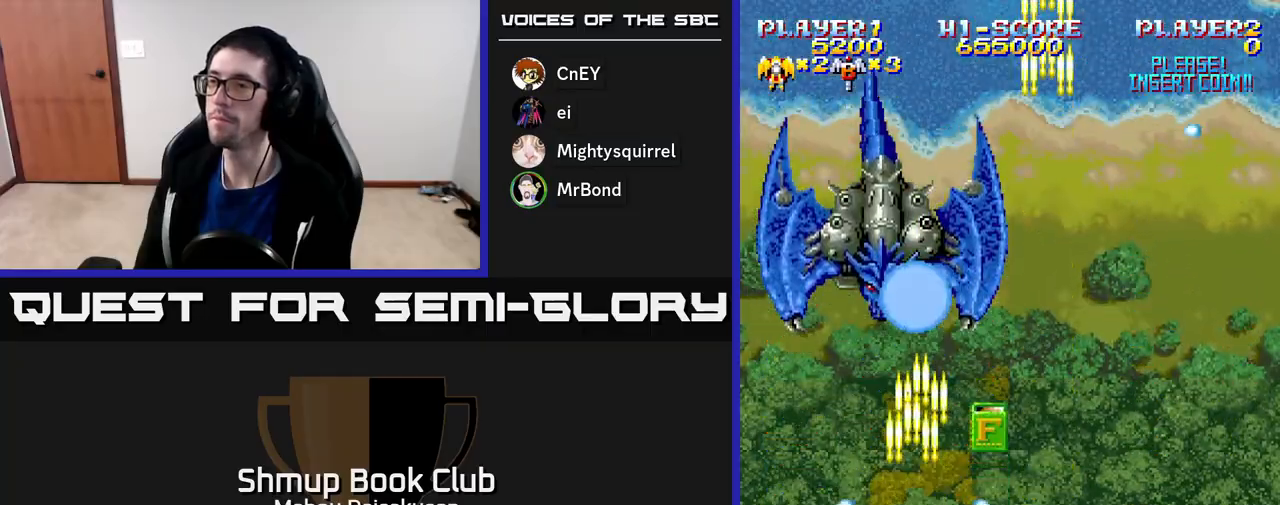
{"buttons": ["A", "DPAD_DOWN"], "right_stick": "center", "events": [[167, "DPAD_DOWN", "down"], [283, "DPAD_RIGHT", "down"], [333, "DPAD_DOWN", "up"], [450, "DPAD_DOWN", "down"], [483, "DPAD_RIGHT", "up"]]}
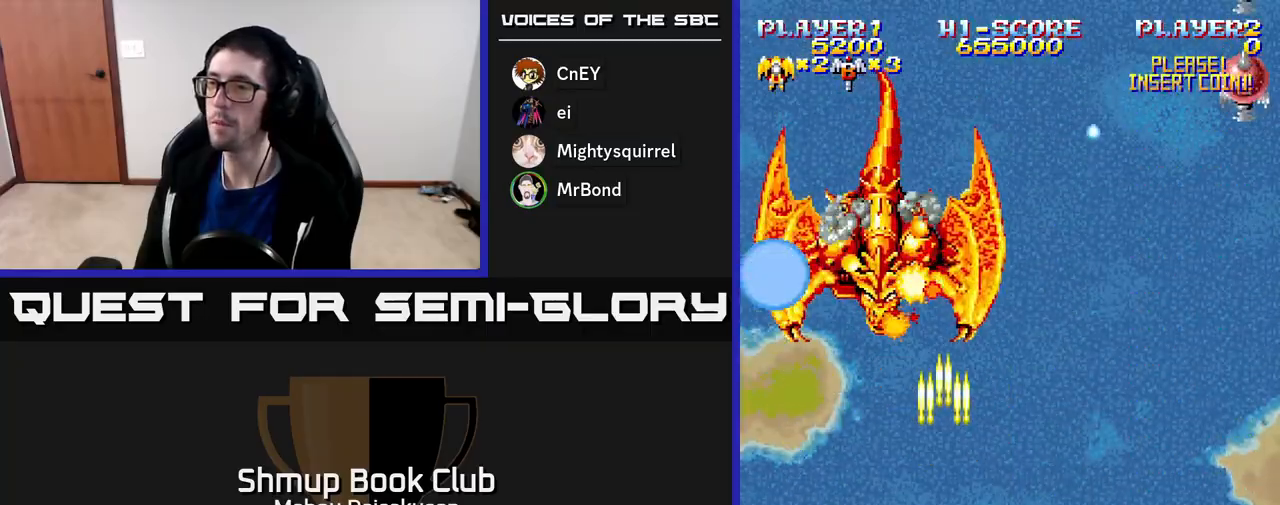
{"buttons": ["A", "DPAD_DOWN", "DPAD_RIGHT"], "right_stick": "center", "events": [[17, "DPAD_DOWN", "up"], [50, "DPAD_LEFT", "down"], [267, "DPAD_UP", "down"], [300, "DPAD_LEFT", "up"], [317, "DPAD_UP", "up"], [350, "DPAD_RIGHT", "down"], [433, "DPAD_DOWN", "down"]]}
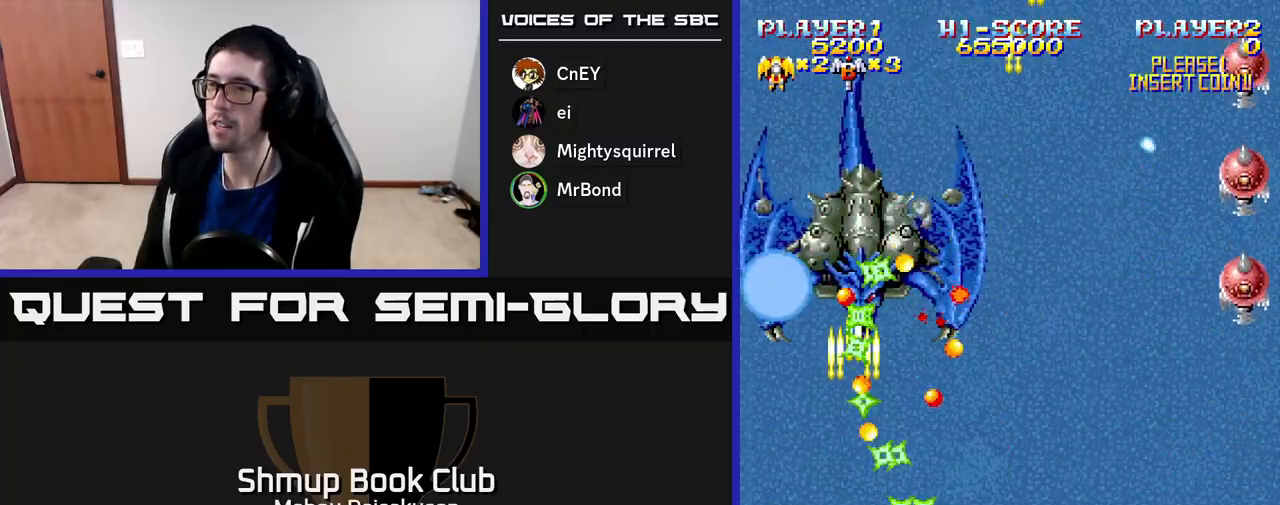
{"buttons": ["A", "DPAD_RIGHT"], "right_stick": "center", "events": [[67, "DPAD_DOWN", "up"]]}
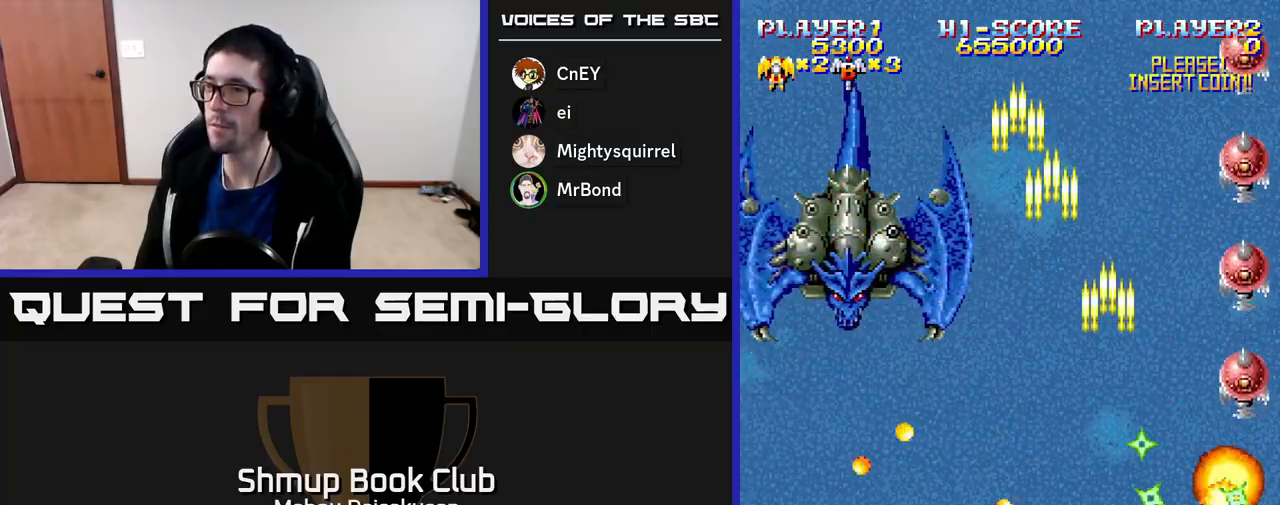
{"buttons": ["A", "DPAD_UP", "DPAD_LEFT"], "right_stick": "center", "events": [[33, "DPAD_RIGHT", "up"], [83, "DPAD_LEFT", "down"], [183, "DPAD_UP", "down"]]}
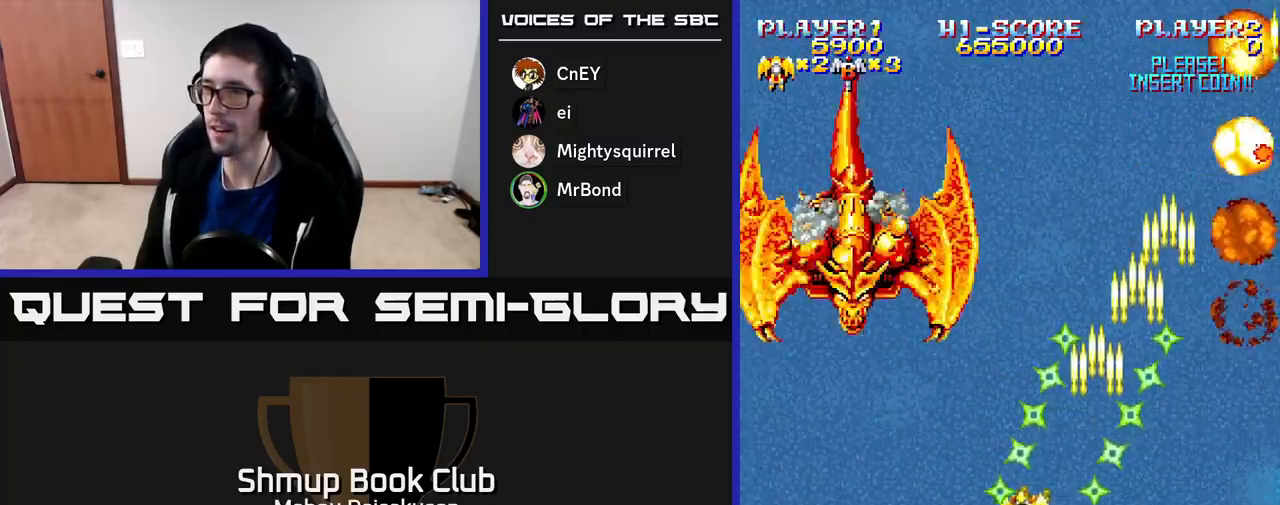
{"buttons": ["A", "DPAD_DOWN"], "right_stick": "center", "events": [[33, "DPAD_UP", "up"], [333, "DPAD_LEFT", "up"], [350, "DPAD_DOWN", "down"], [367, "DPAD_RIGHT", "down"], [500, "DPAD_RIGHT", "up"]]}
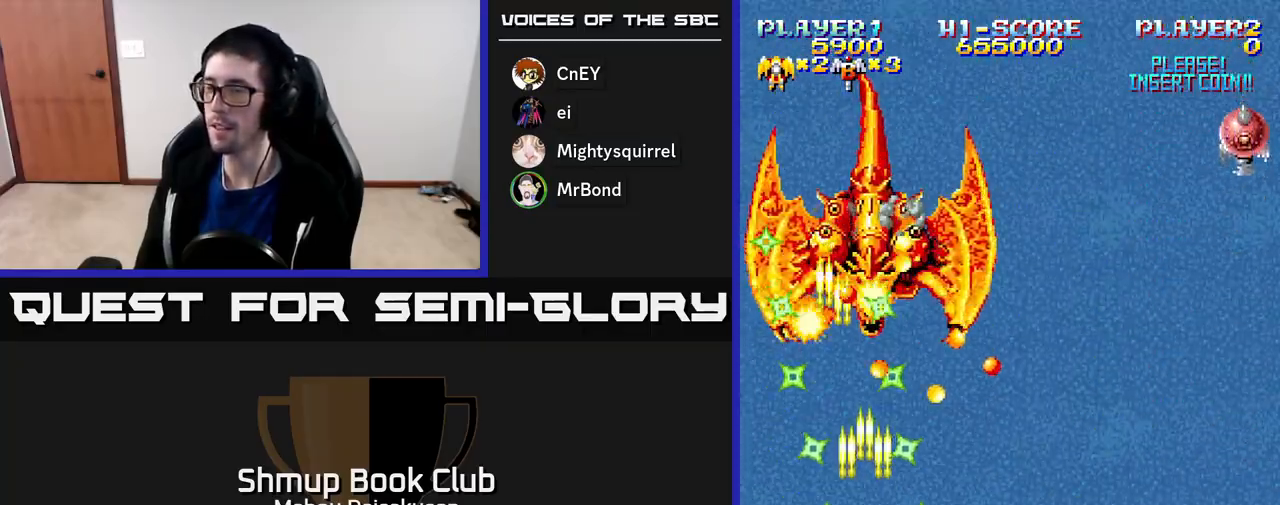
{"buttons": ["A"], "right_stick": "center", "events": [[200, "DPAD_DOWN", "up"]]}
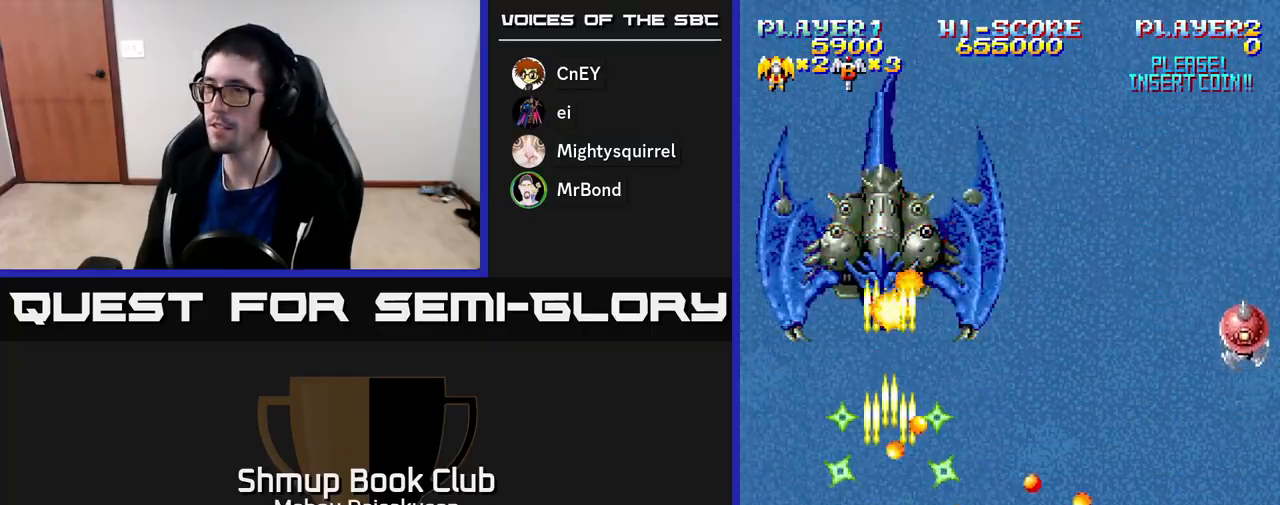
{"buttons": ["A", "DPAD_RIGHT"], "right_stick": "center", "events": [[167, "DPAD_LEFT", "down"], [217, "DPAD_UP", "down"], [300, "DPAD_LEFT", "up"], [433, "DPAD_RIGHT", "down"], [483, "DPAD_UP", "up"]]}
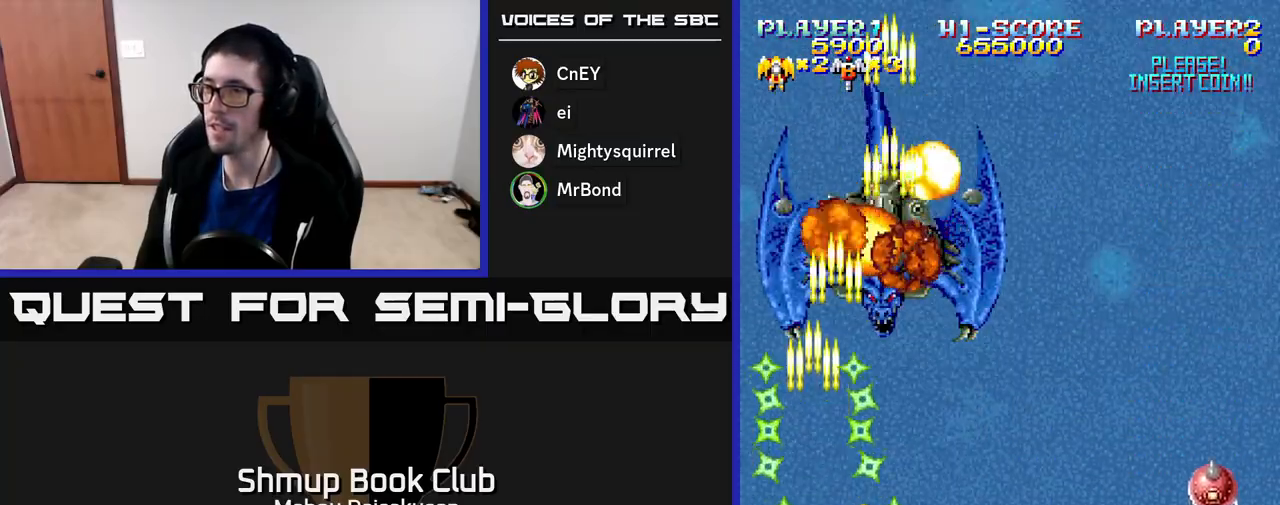
{"buttons": ["A", "DPAD_RIGHT"], "right_stick": "center", "events": [[150, "DPAD_DOWN", "down"], [333, "DPAD_DOWN", "up"]]}
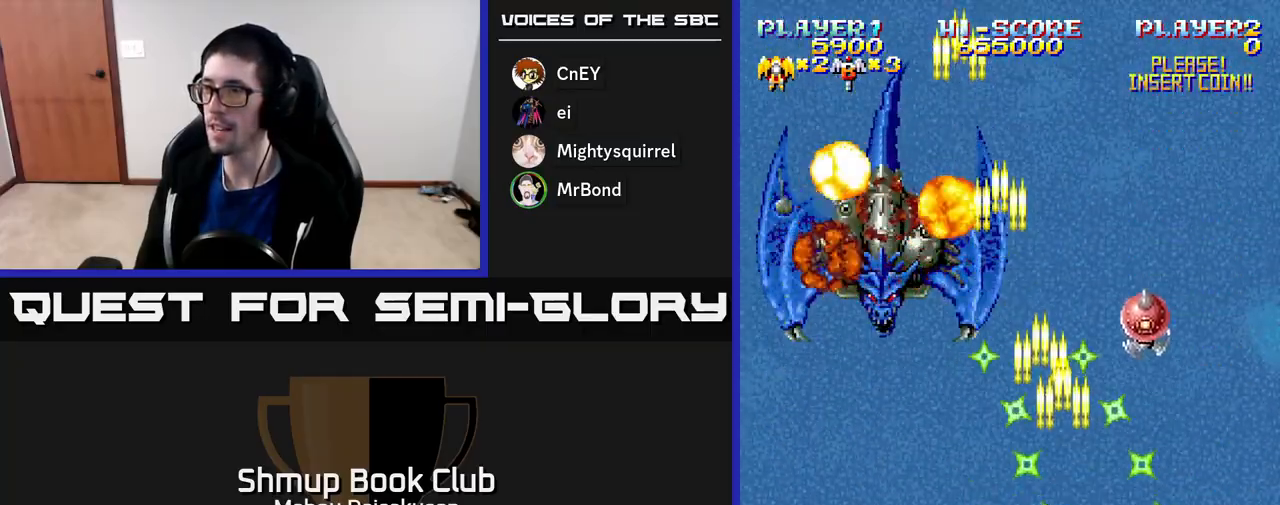
{"buttons": ["A", "DPAD_DOWN", "DPAD_LEFT"], "right_stick": "center", "events": [[33, "DPAD_RIGHT", "up"], [33, "DPAD_UP", "down"], [217, "DPAD_RIGHT", "down"], [250, "DPAD_UP", "up"], [333, "DPAD_DOWN", "down"], [367, "DPAD_RIGHT", "up"], [450, "DPAD_LEFT", "down"]]}
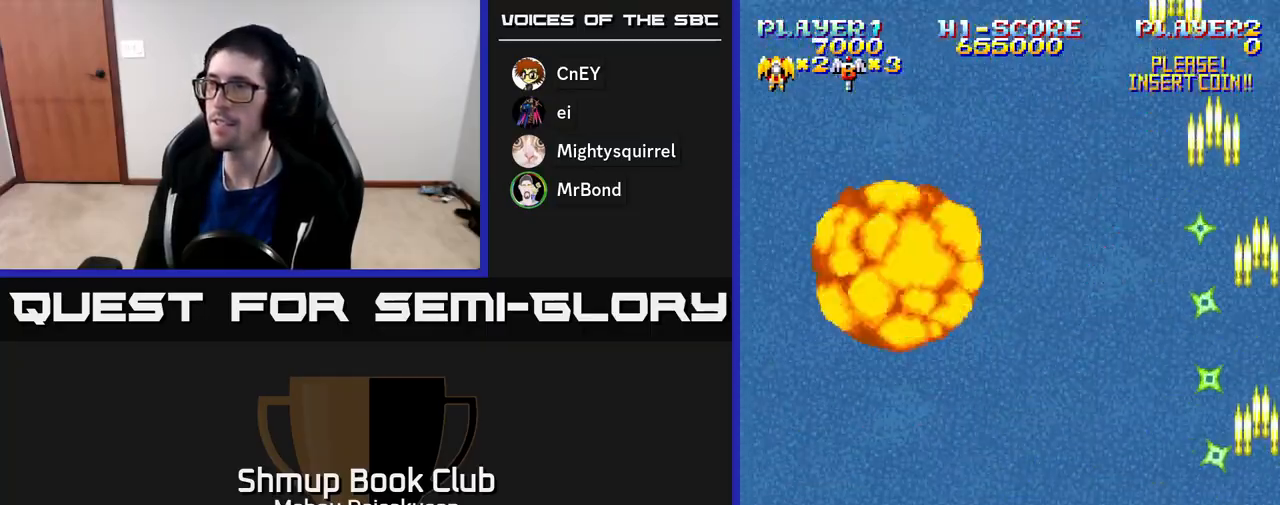
{"buttons": ["A", "DPAD_RIGHT"], "right_stick": "center", "events": [[17, "DPAD_DOWN", "up"], [150, "DPAD_UP", "down"], [317, "DPAD_UP", "up"], [433, "DPAD_DOWN", "down"], [433, "DPAD_LEFT", "up"], [467, "DPAD_RIGHT", "down"], [500, "DPAD_DOWN", "up"]]}
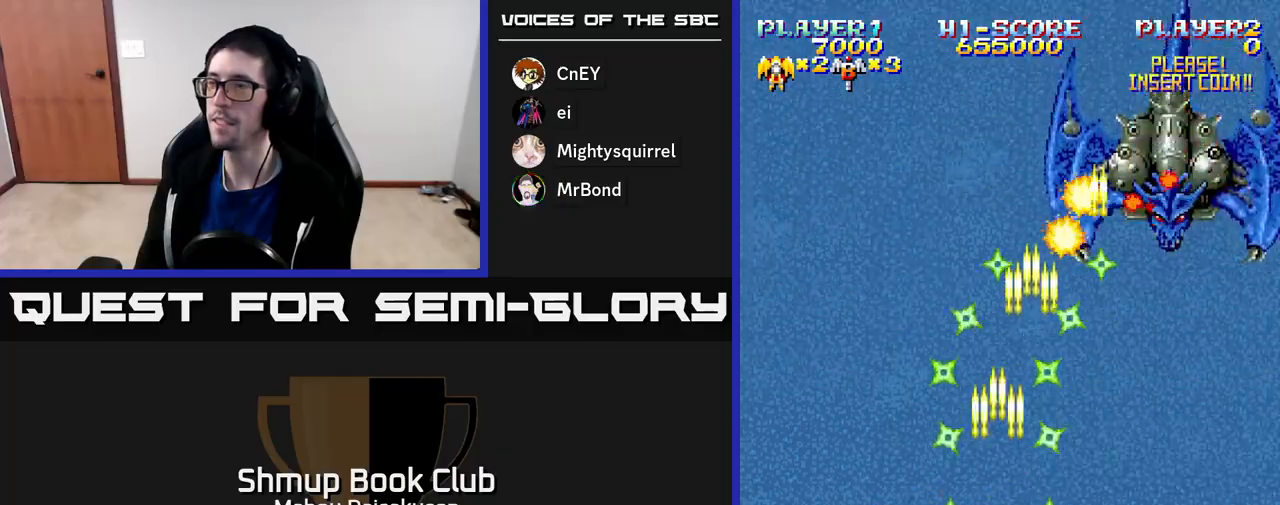
{"buttons": ["A"], "right_stick": "center", "events": [[133, "DPAD_UP", "down"], [300, "DPAD_UP", "up"], [333, "DPAD_RIGHT", "up"]]}
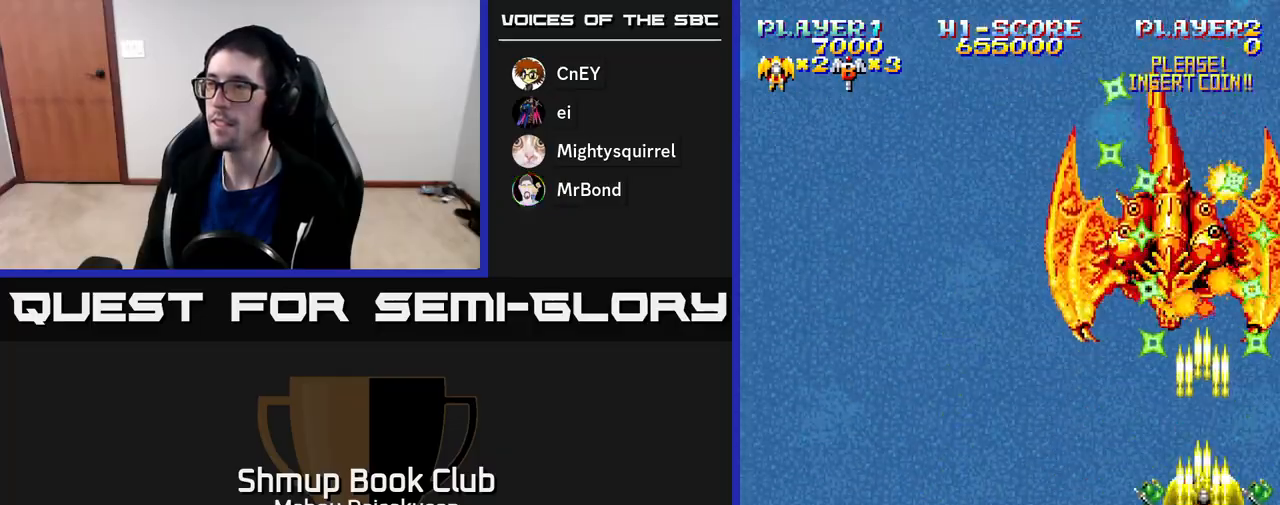
{"buttons": ["A"], "right_stick": "center", "events": [[183, "DPAD_LEFT", "down"], [233, "DPAD_LEFT", "up"]]}